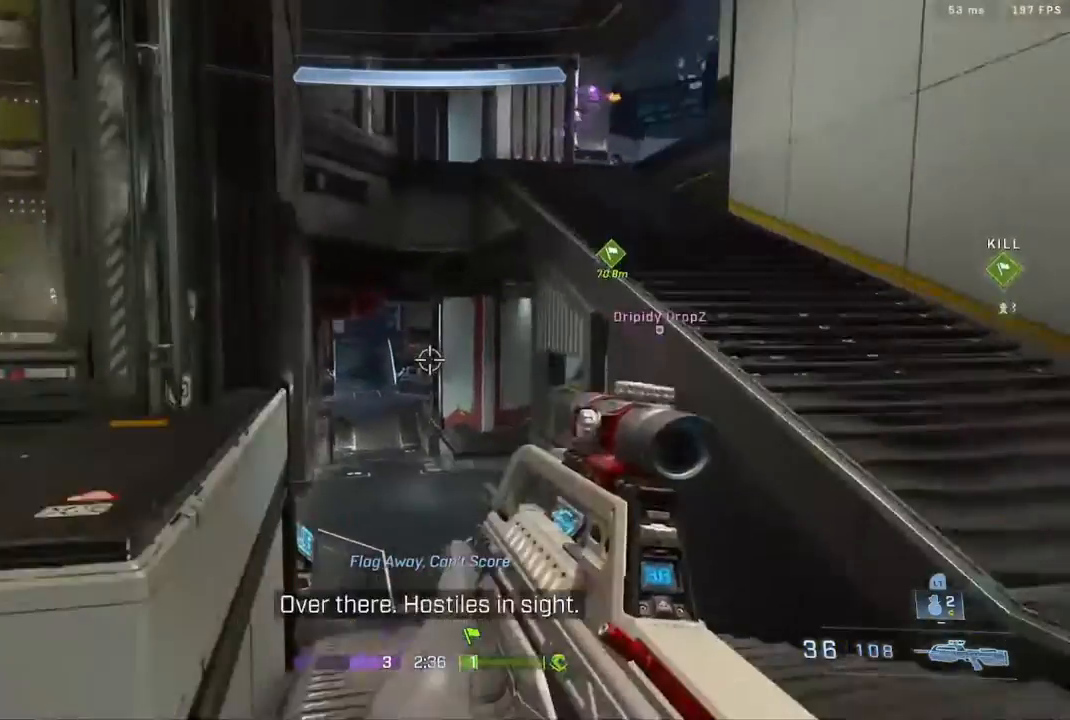
Gameplay with a controller (Xbox layout); each line is a JSON object with the inputs held at the frame after it. "events" lists button and stick changes between this image and that frame as [ms after this image, input, new state], when the widget could be followed in between.
{"buttons": [], "left_stick": "up", "right_stick": "center", "events": [[17, "right_stick", "center"], [250, "right_stick", "left"], [367, "right_stick", "center"], [467, "L3", "up"]]}
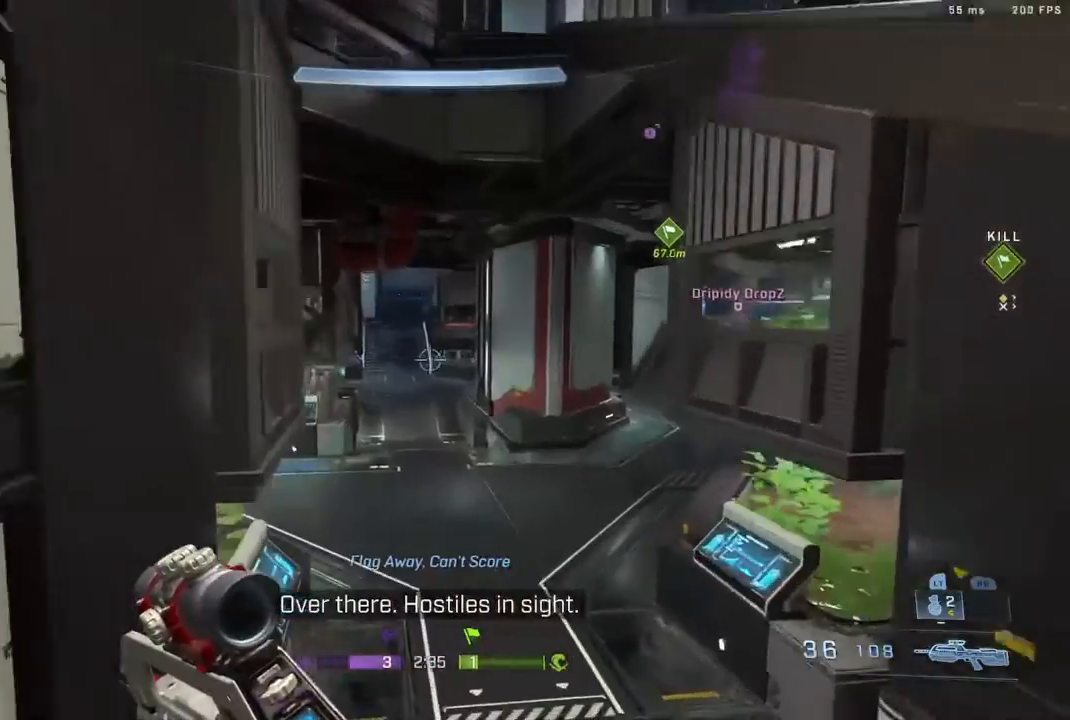
{"buttons": [], "left_stick": "up", "right_stick": "center", "events": []}
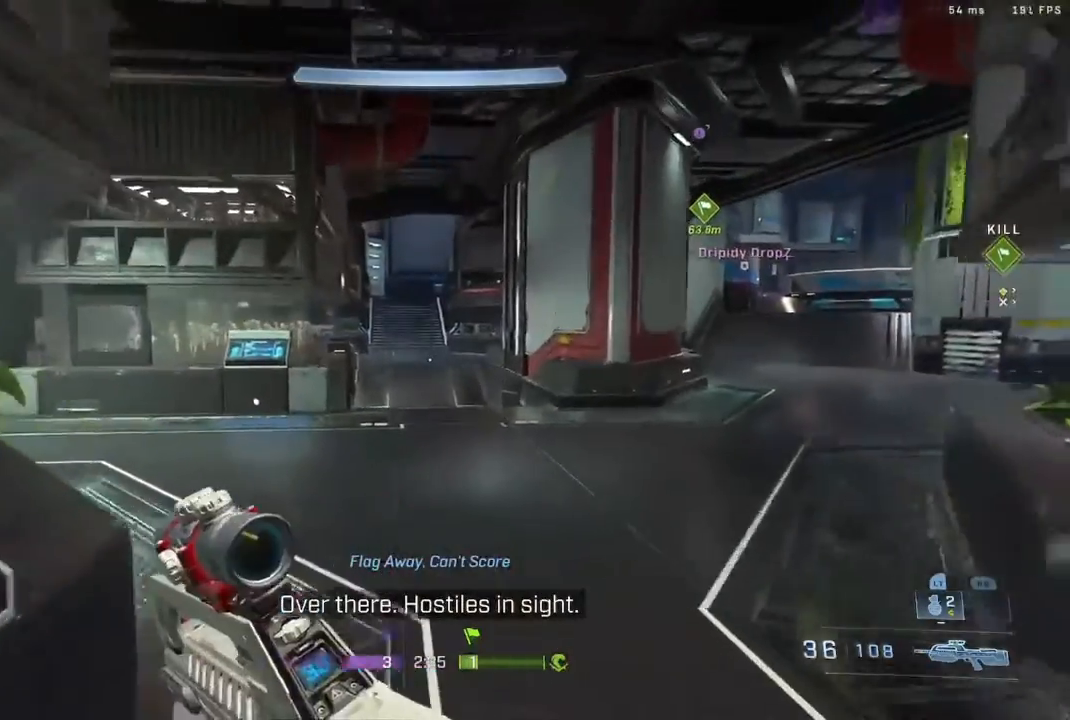
{"buttons": [], "left_stick": "up", "right_stick": "center", "events": [[217, "right_stick", "down"], [367, "right_stick", "center"]]}
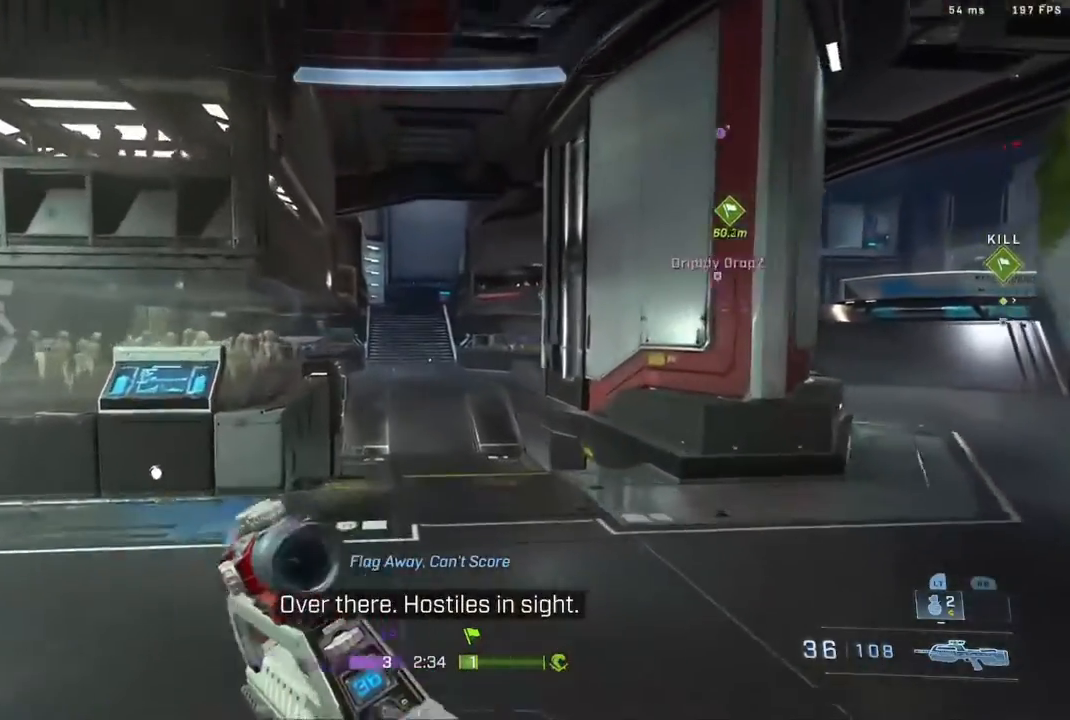
{"buttons": [], "left_stick": "left", "right_stick": "center", "events": [[200, "B", "down"], [300, "B", "up"], [300, "left_stick", "up-left"], [467, "left_stick", "left"]]}
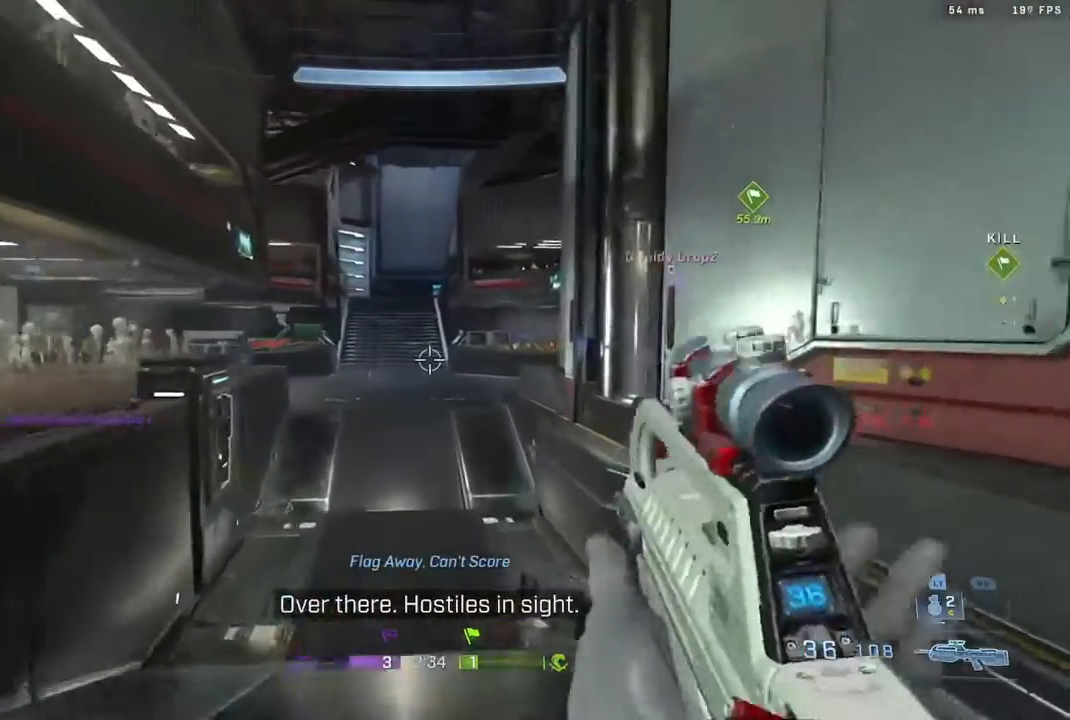
{"buttons": [], "left_stick": "down-left", "right_stick": "center", "events": [[150, "left_stick", "down-left"], [317, "right_stick", "down"], [433, "right_stick", "center"]]}
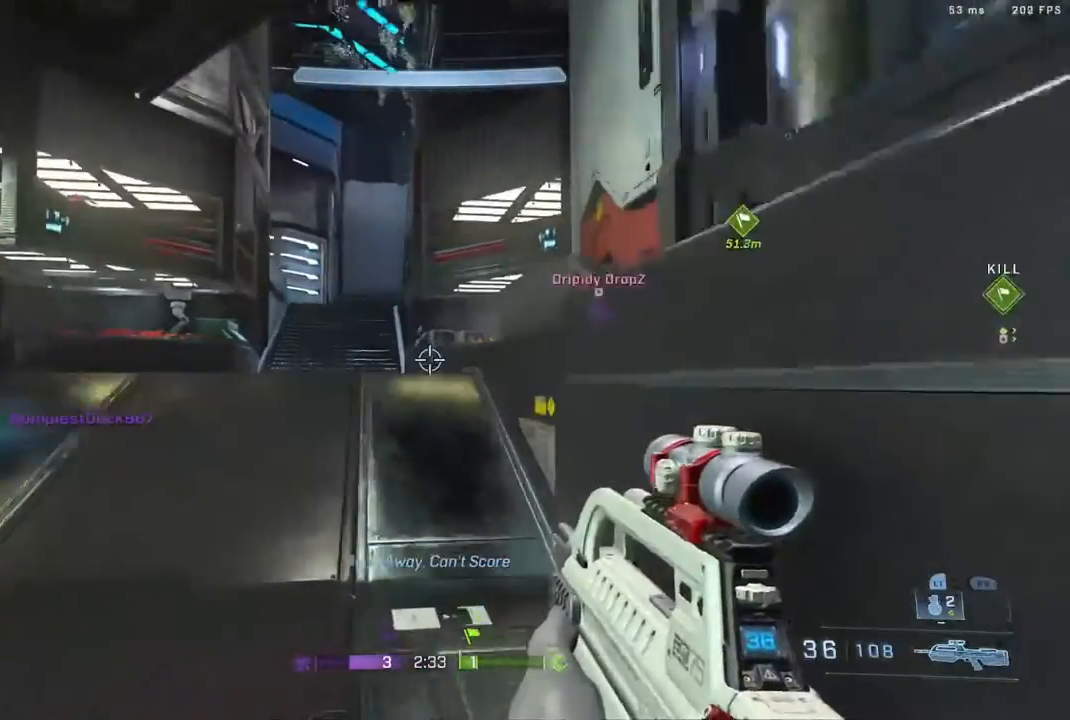
{"buttons": ["X"], "left_stick": "down-left", "right_stick": "center", "events": [[167, "X", "down"]]}
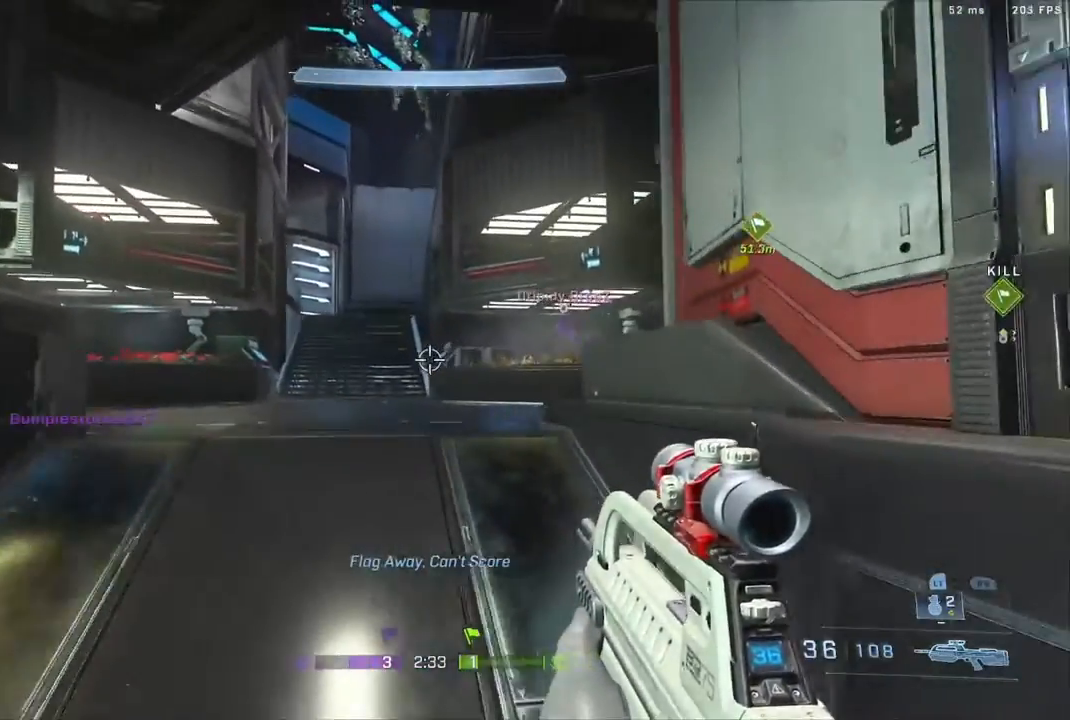
{"buttons": ["L3"], "left_stick": "up", "right_stick": "center", "events": [[133, "left_stick", "up-left"], [250, "left_stick", "up"], [283, "X", "up"], [417, "L3", "down"]]}
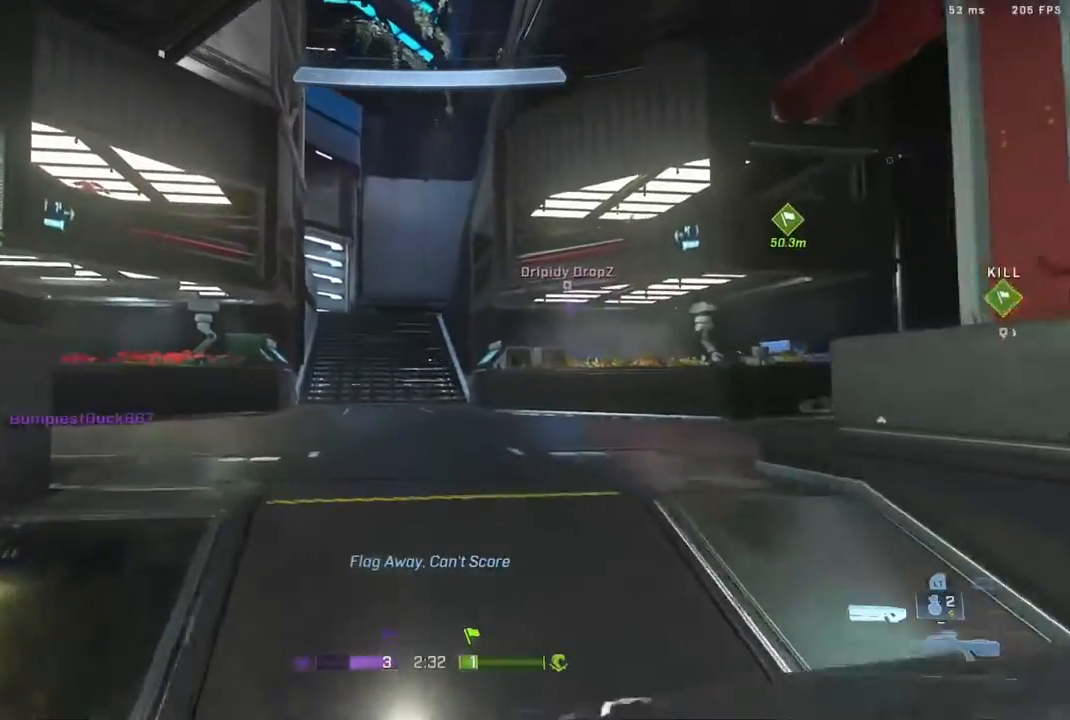
{"buttons": ["L3"], "left_stick": "up", "right_stick": "center", "events": [[50, "R3", "down"], [117, "L3", "up"], [150, "R3", "up"], [267, "L3", "down"]]}
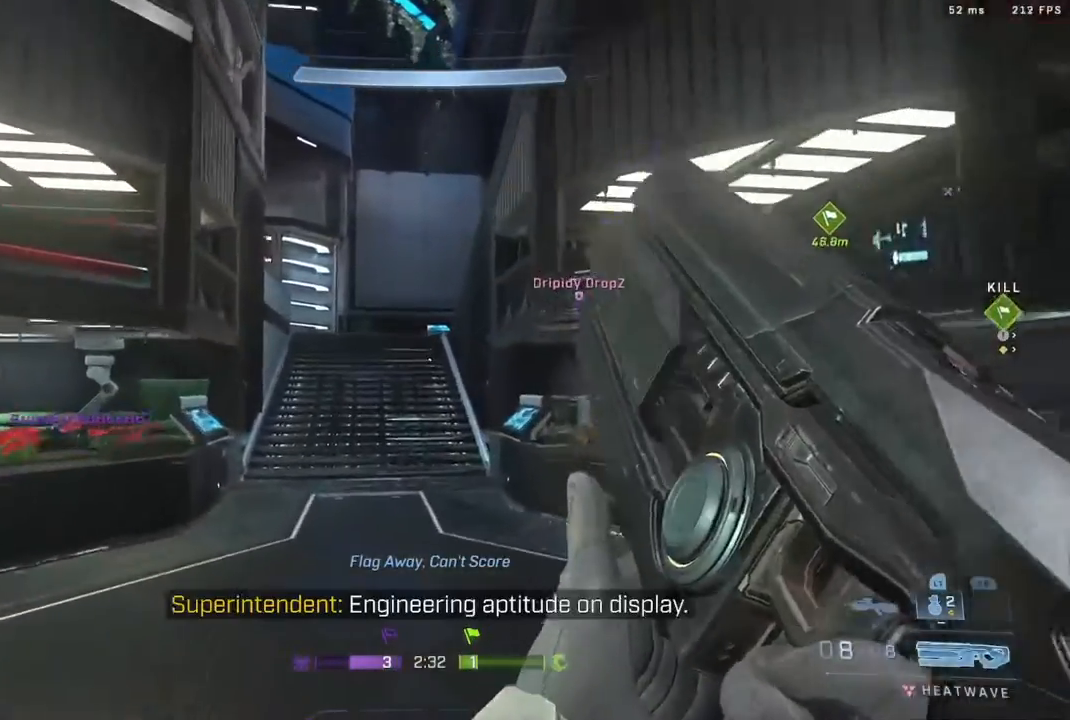
{"buttons": ["B"], "left_stick": "up", "right_stick": "center", "events": [[350, "L3", "up"], [483, "B", "down"]]}
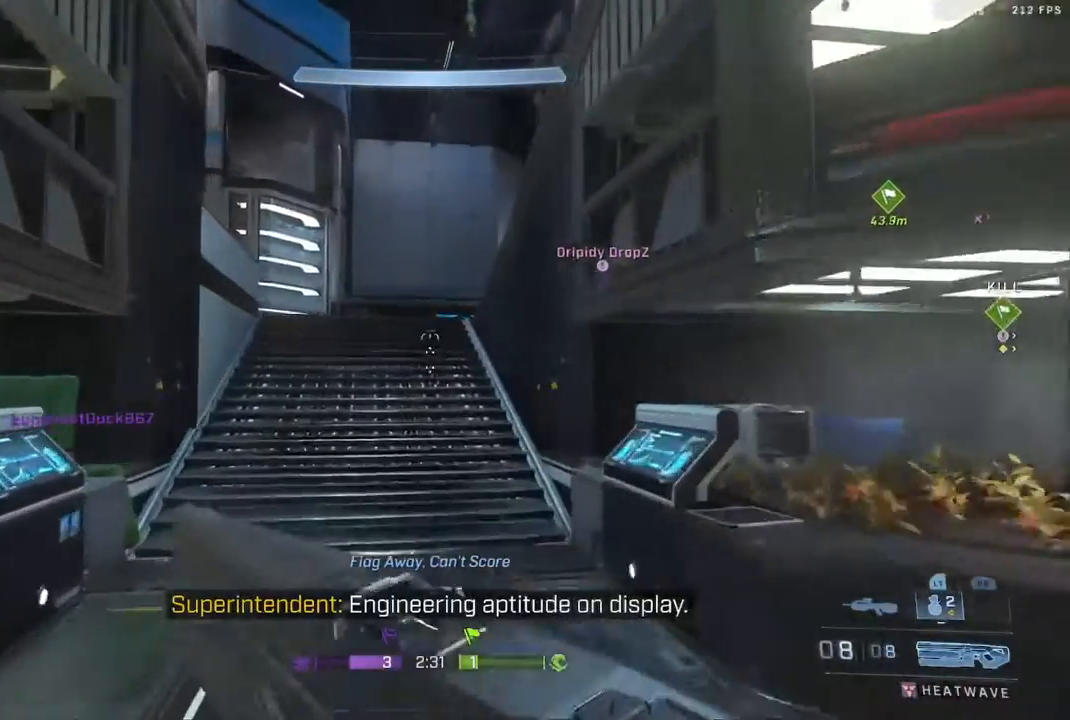
{"buttons": ["A"], "left_stick": "up", "right_stick": "center", "events": [[200, "B", "up"], [200, "right_stick", "right"], [400, "A", "down"], [433, "right_stick", "center"]]}
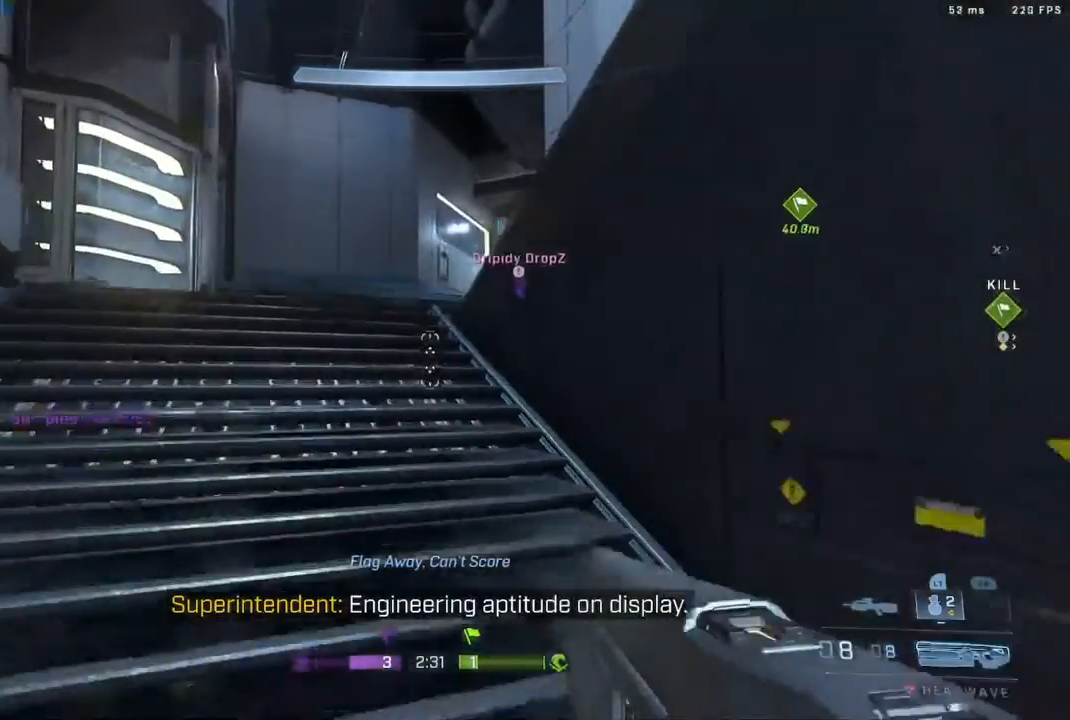
{"buttons": ["L3"], "left_stick": "up", "right_stick": "center", "events": [[67, "A", "up"], [67, "Y", "down"], [150, "Y", "up"], [367, "L3", "down"], [367, "right_stick", "right"], [500, "right_stick", "center"]]}
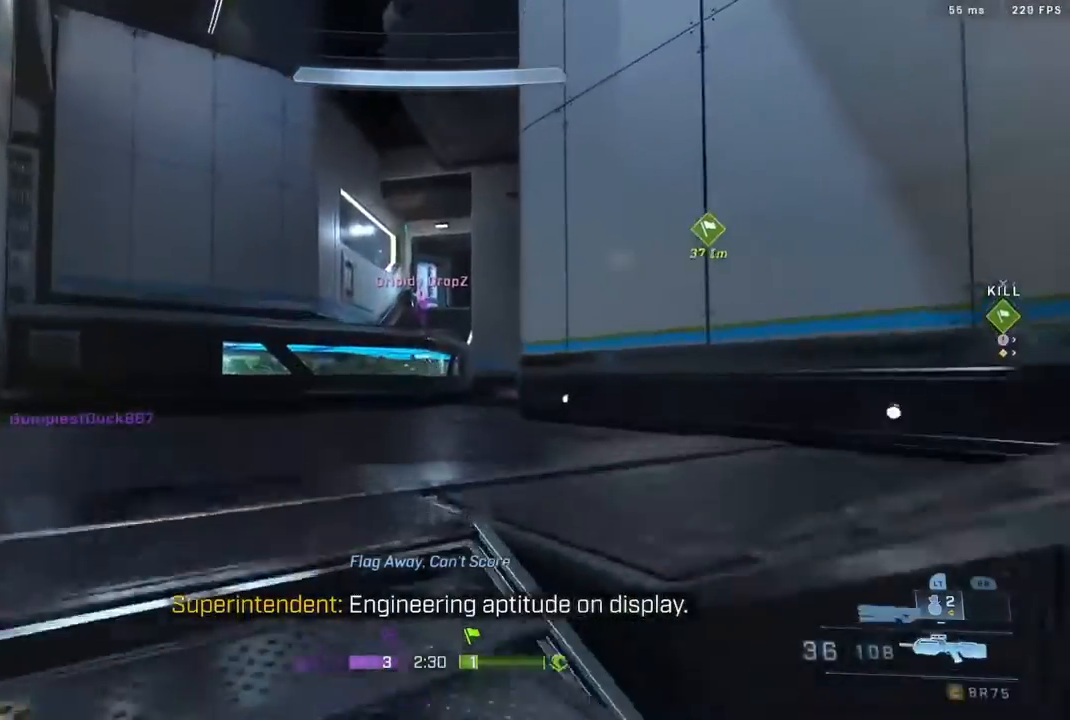
{"buttons": ["L3"], "left_stick": "up", "right_stick": "center", "events": [[250, "right_stick", "right"], [367, "right_stick", "center"]]}
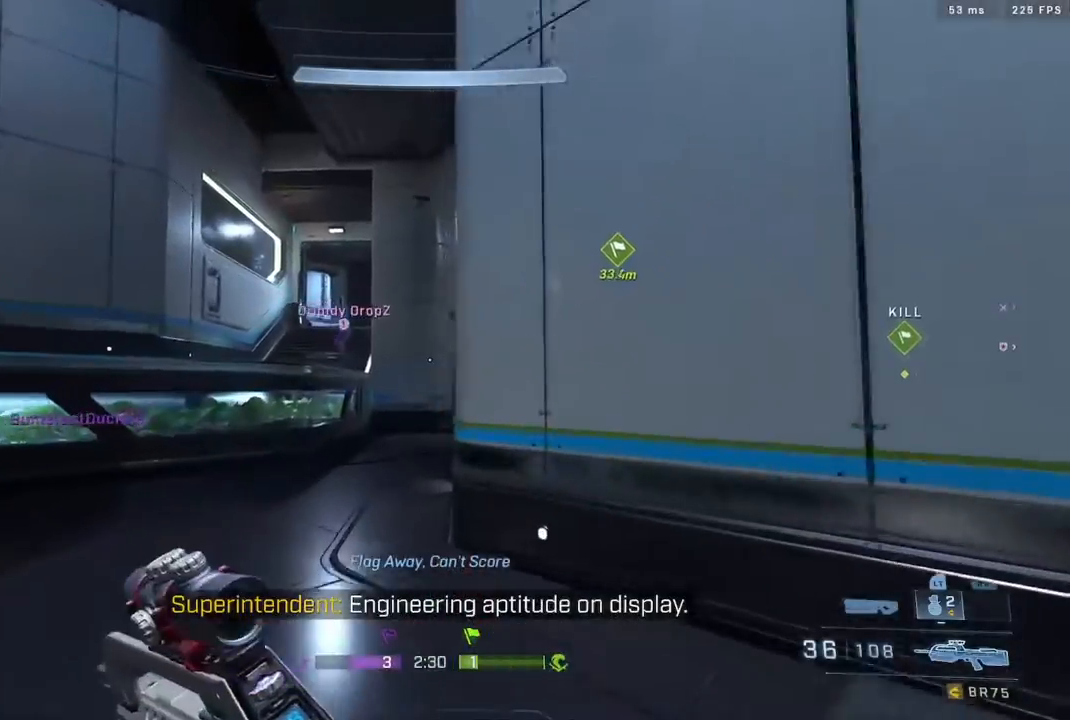
{"buttons": [], "left_stick": "up", "right_stick": "center", "events": [[33, "L3", "up"]]}
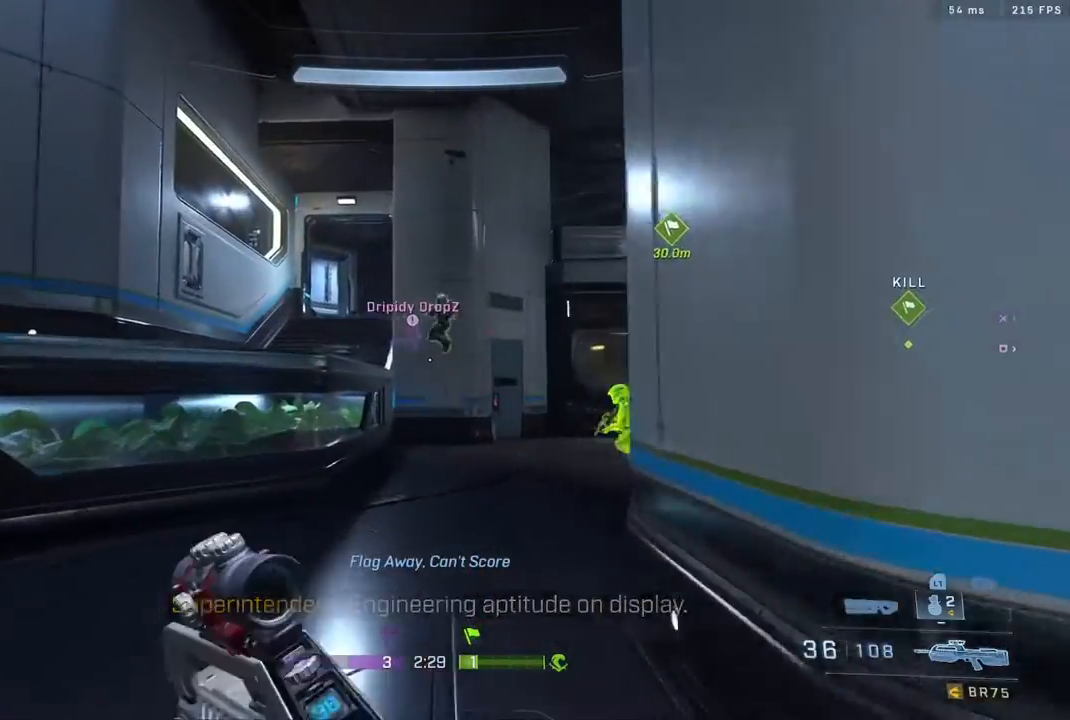
{"buttons": [], "left_stick": "up-left", "right_stick": "center", "events": [[167, "A", "down"], [283, "left_stick", "up-left"], [300, "Y", "down"], [400, "A", "up"], [400, "Y", "up"]]}
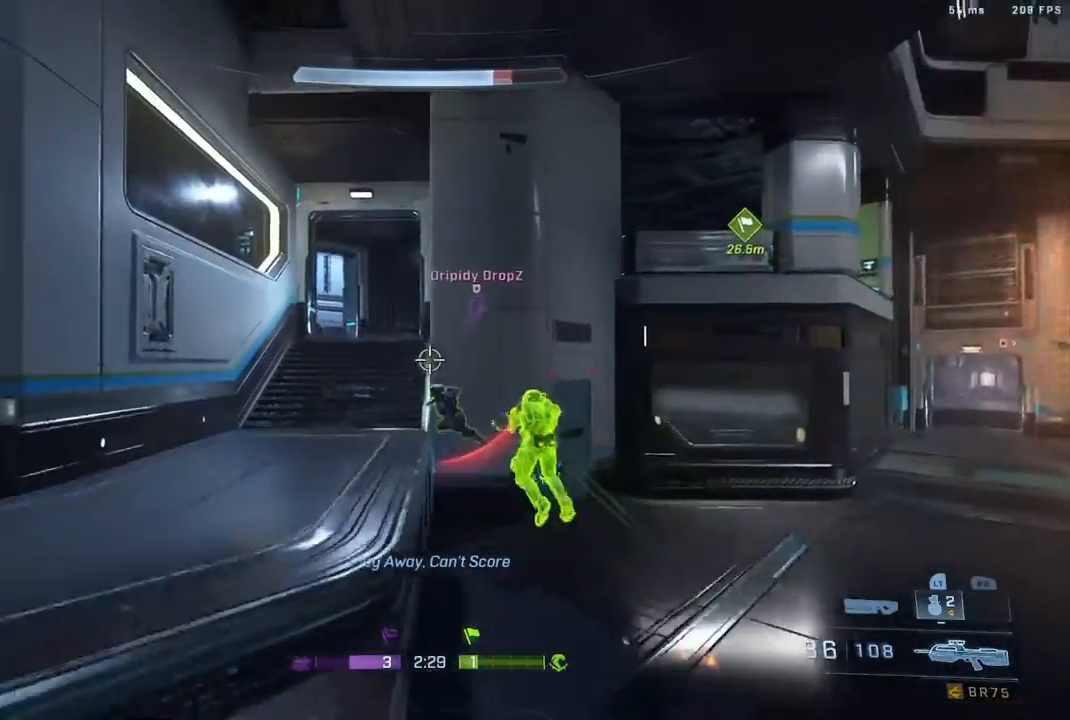
{"buttons": [], "left_stick": "right", "right_stick": "right", "events": [[33, "right_stick", "up-right"], [167, "right_stick", "down"], [267, "right_stick", "right"], [317, "left_stick", "up"], [500, "left_stick", "right"]]}
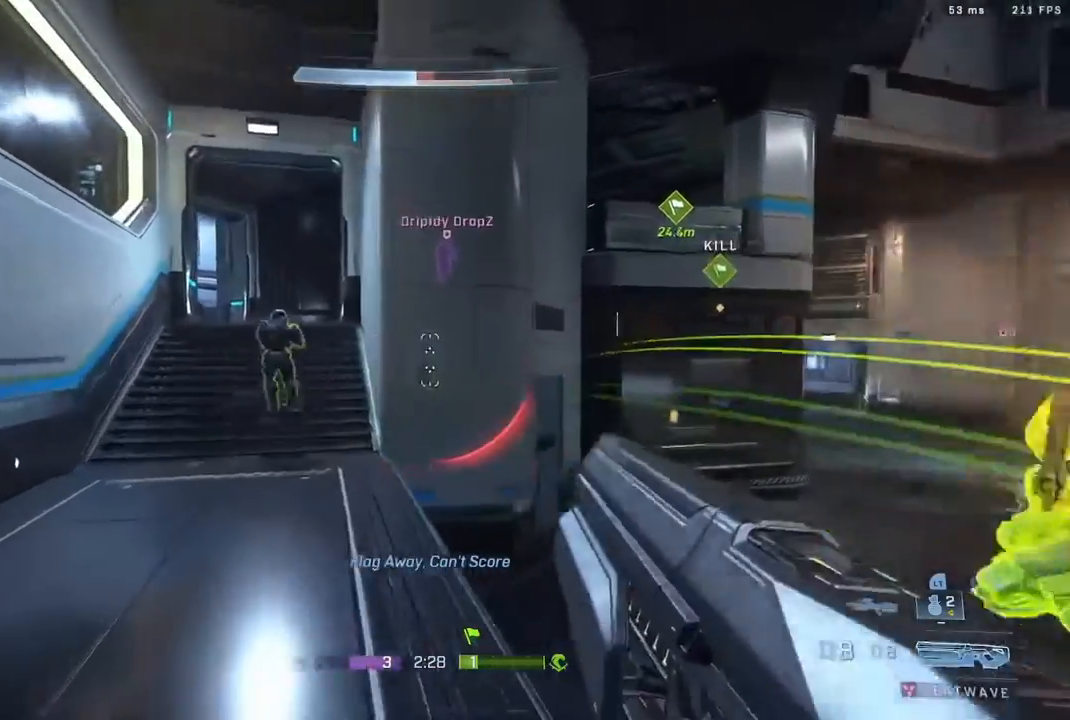
{"buttons": ["R2"], "left_stick": "right", "right_stick": "up-right", "events": [[67, "right_stick", "up-right"], [500, "R2", "down"]]}
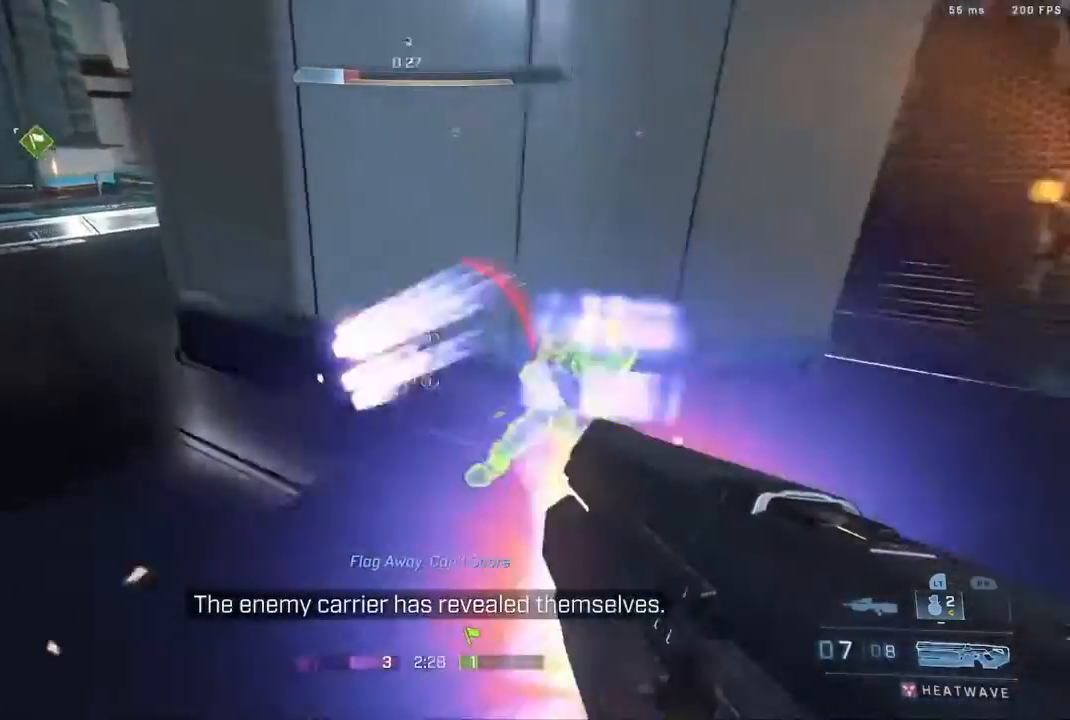
{"buttons": [], "left_stick": "left", "right_stick": "right", "events": [[150, "right_stick", "down-right"], [200, "right_stick", "down"], [233, "R2", "up"], [250, "left_stick", "up"], [267, "L1", "down"], [367, "L1", "up"], [467, "left_stick", "left"], [467, "right_stick", "right"]]}
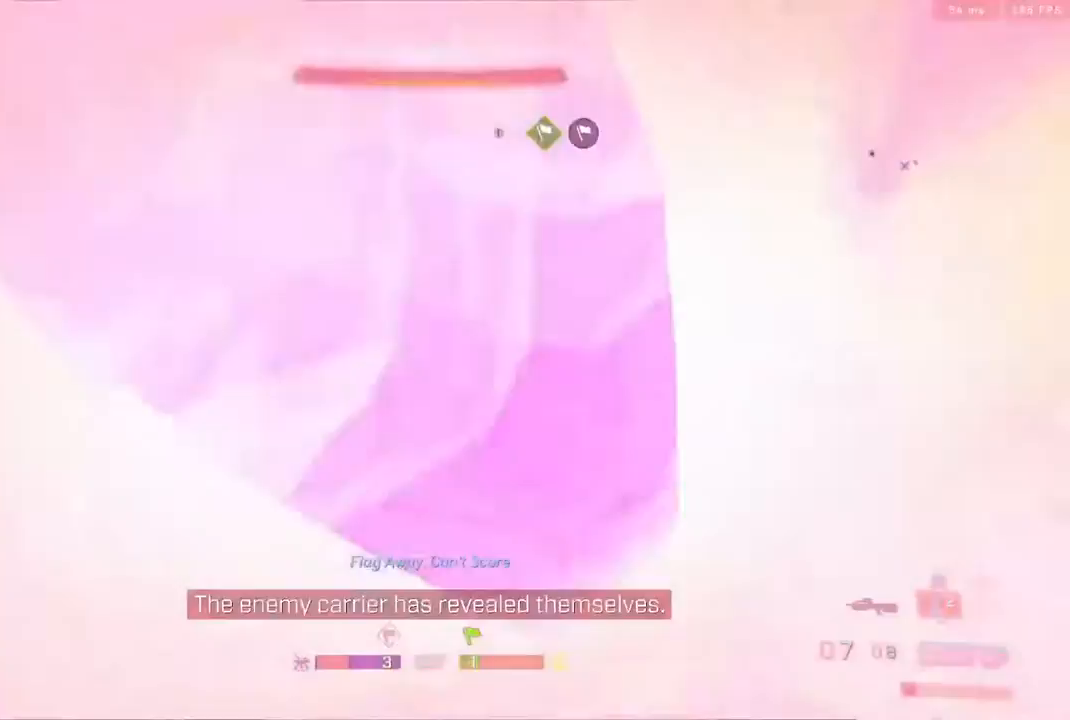
{"buttons": [], "left_stick": "center", "right_stick": "center", "events": [[83, "right_stick", "down-right"], [233, "L2", "down"], [233, "right_stick", "up-right"], [300, "right_stick", "up-left"], [367, "L2", "up"], [367, "left_stick", "center"], [450, "right_stick", "center"]]}
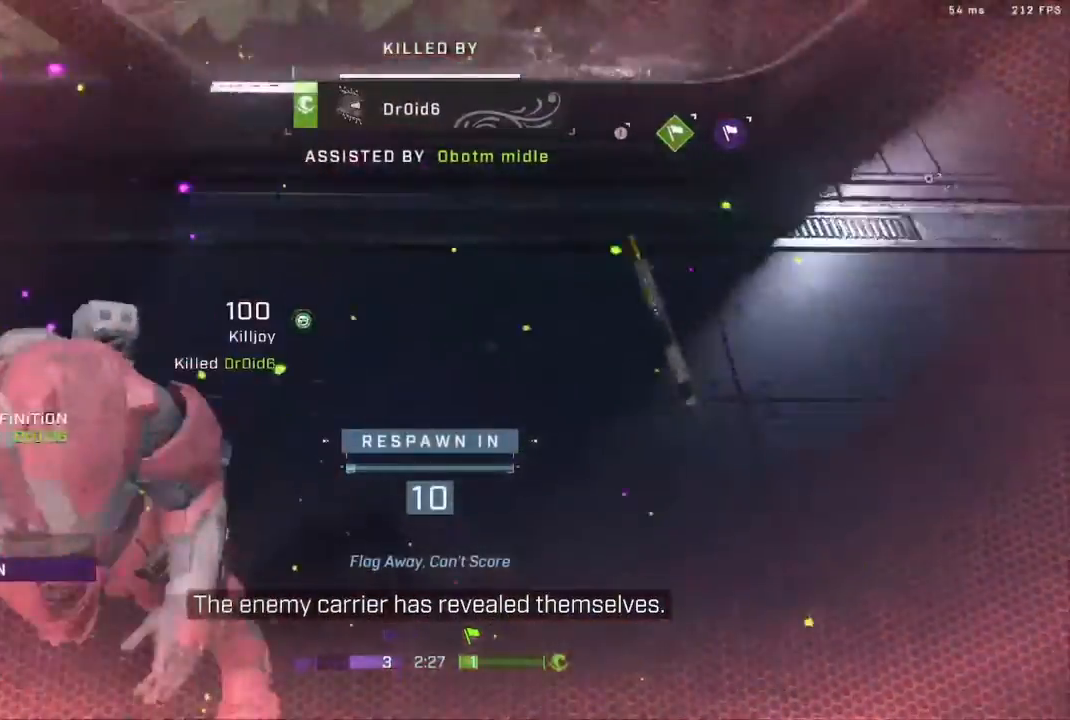
{"buttons": ["R1"], "left_stick": "center", "right_stick": "center", "events": [[450, "R1", "down"]]}
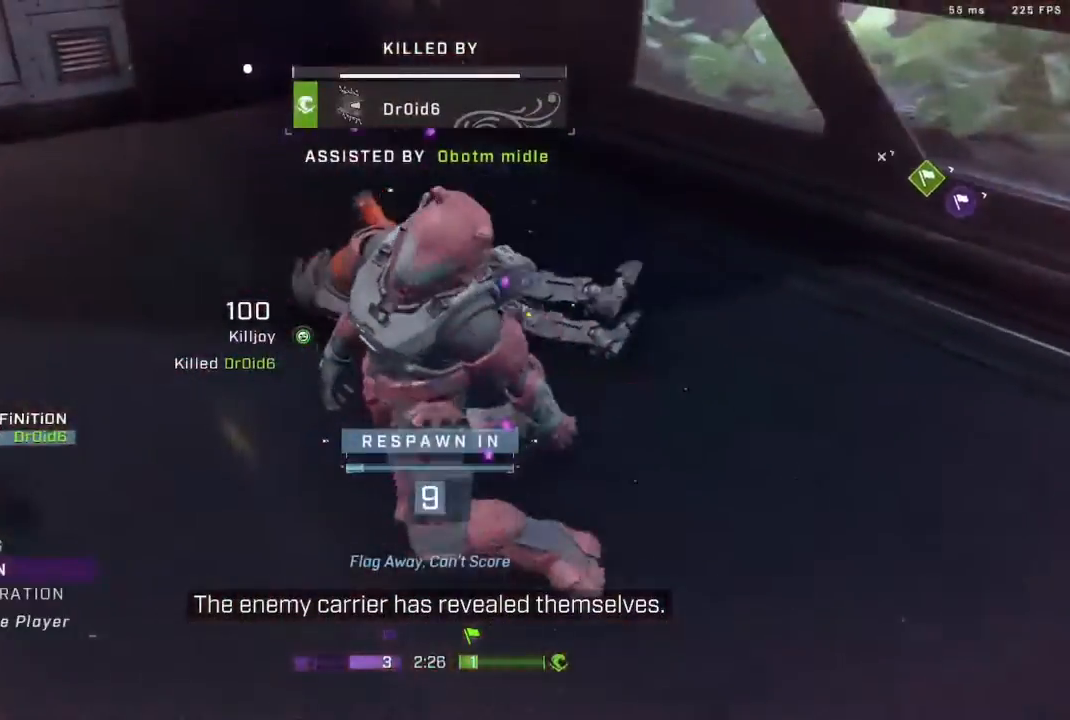
{"buttons": [], "left_stick": "center", "right_stick": "center", "events": [[83, "R1", "up"], [250, "R1", "down"], [350, "R1", "up"]]}
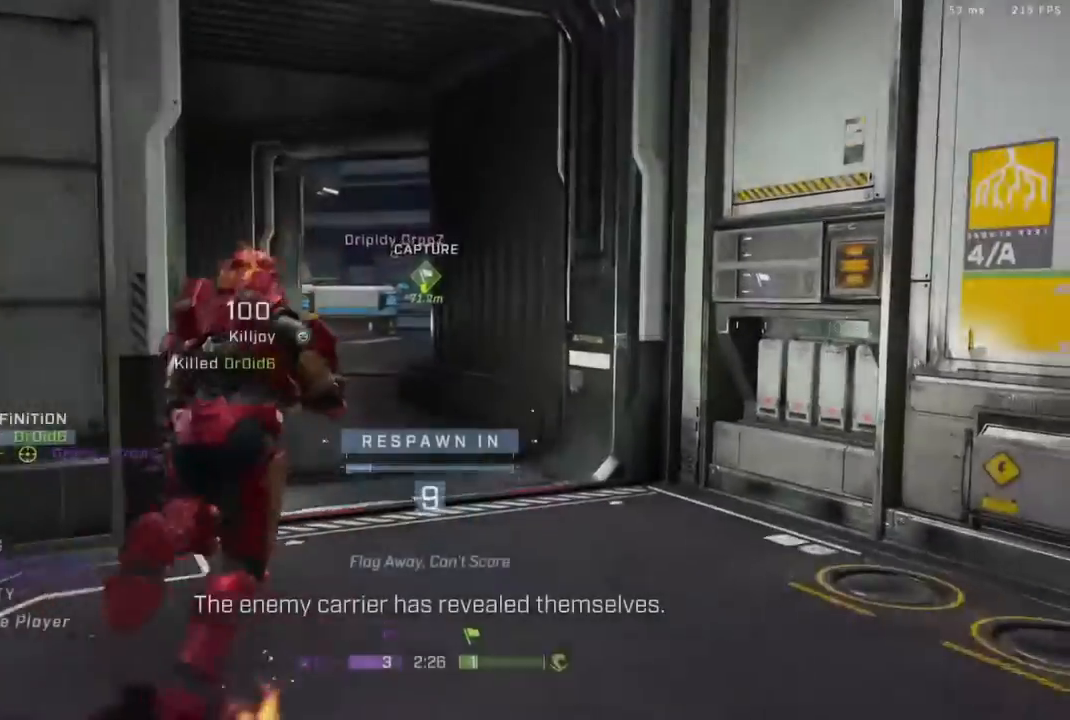
{"buttons": [], "left_stick": "center", "right_stick": "center", "events": [[250, "R1", "down"], [367, "R1", "up"]]}
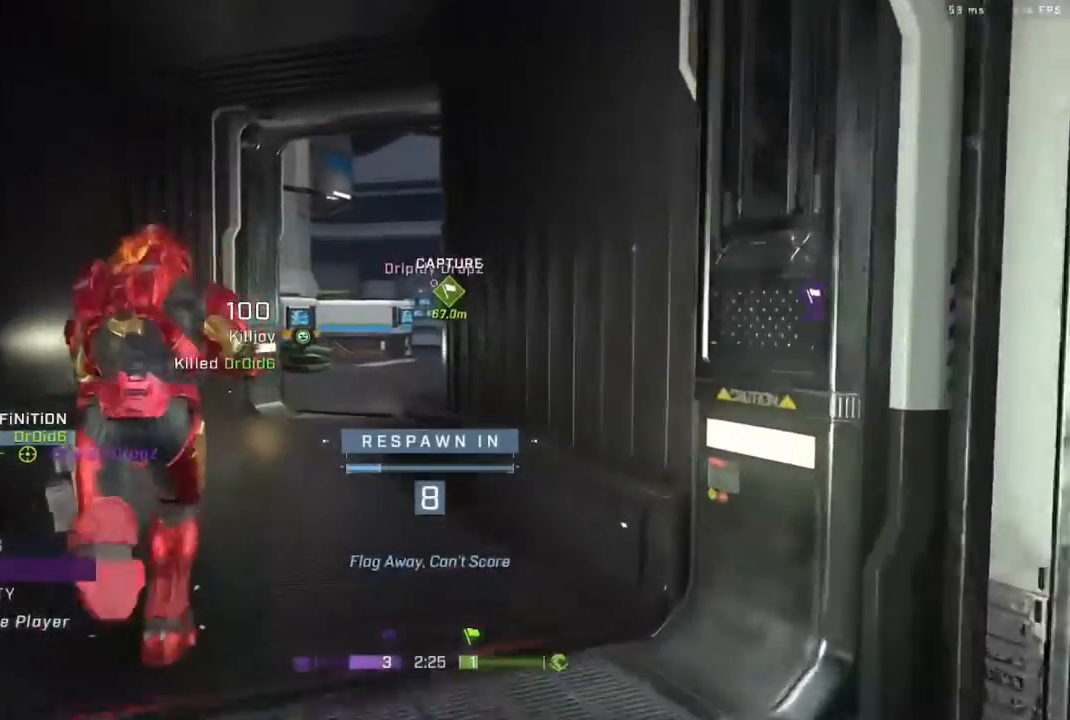
{"buttons": [], "left_stick": "center", "right_stick": "center", "events": [[100, "R1", "down"], [283, "R1", "up"]]}
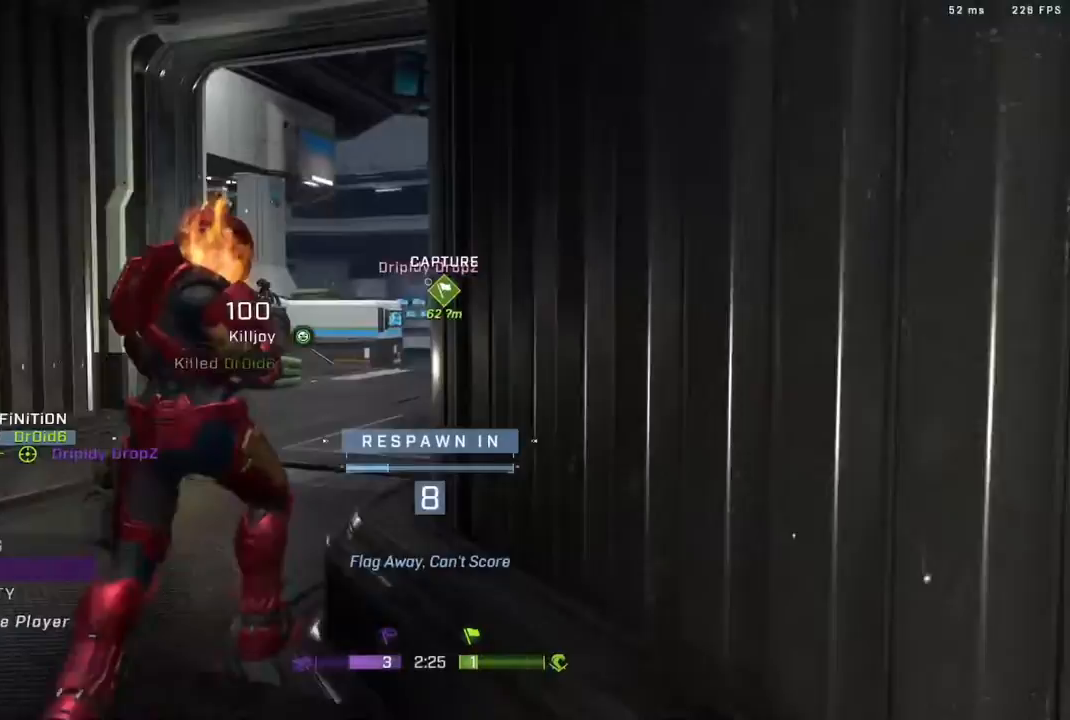
{"buttons": ["R1"], "left_stick": "center", "right_stick": "center", "events": [[450, "R1", "down"]]}
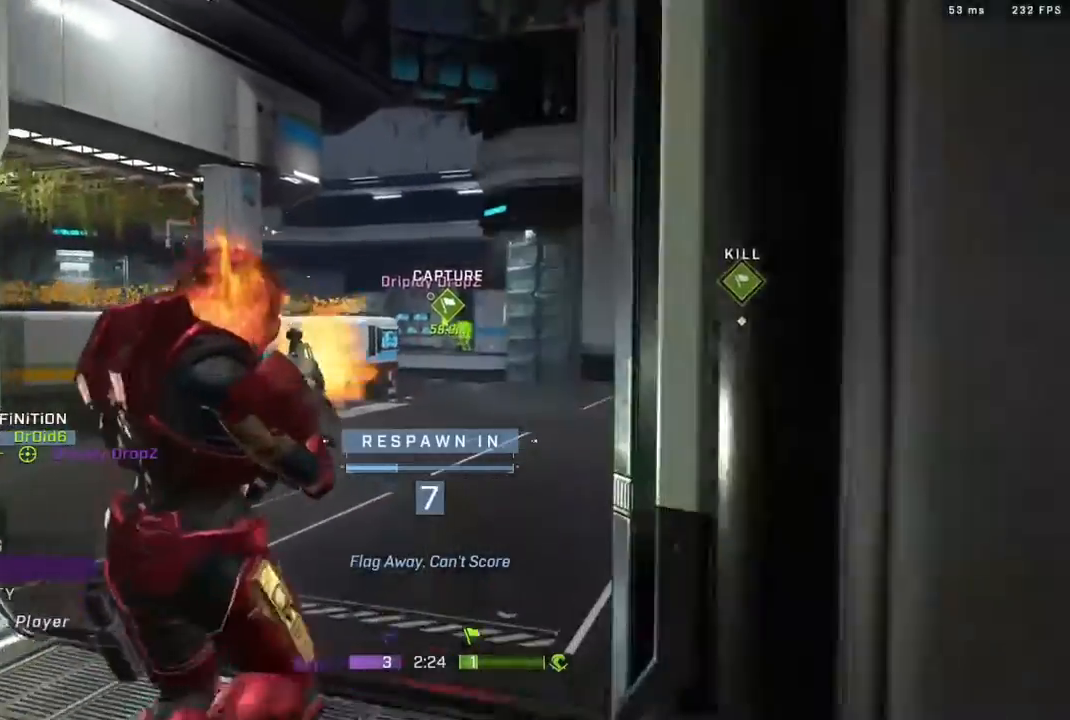
{"buttons": ["R1"], "left_stick": "center", "right_stick": "center", "events": [[150, "R1", "up"], [383, "R1", "down"]]}
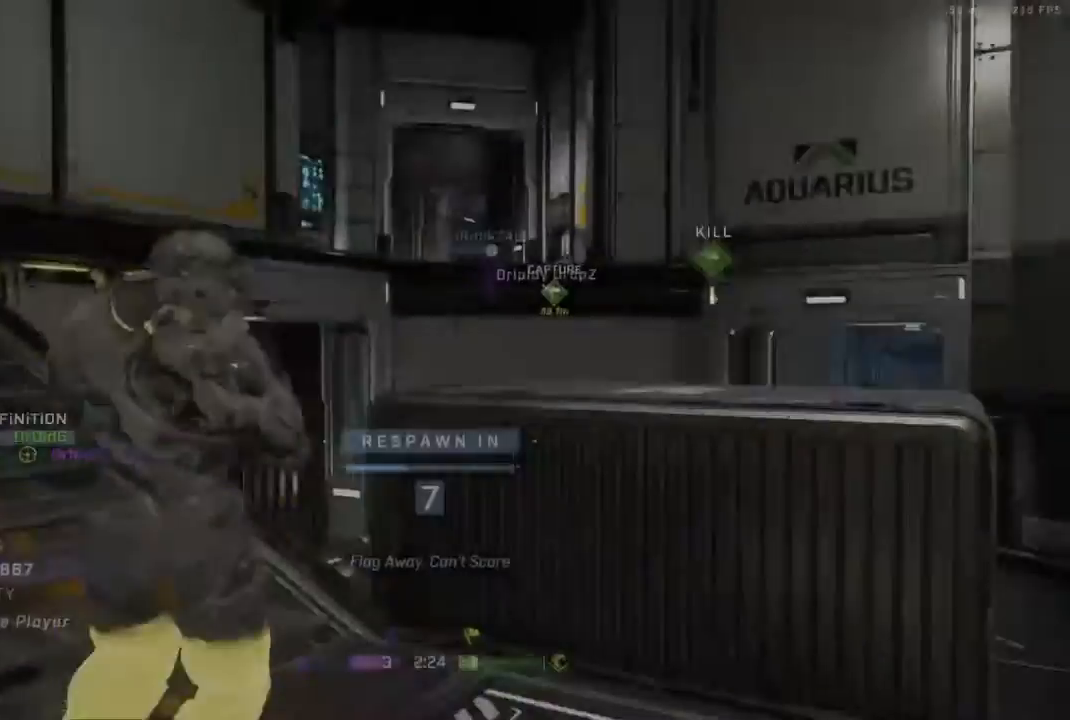
{"buttons": [], "left_stick": "center", "right_stick": "center", "events": [[33, "R1", "up"], [233, "R1", "down"], [367, "R1", "up"]]}
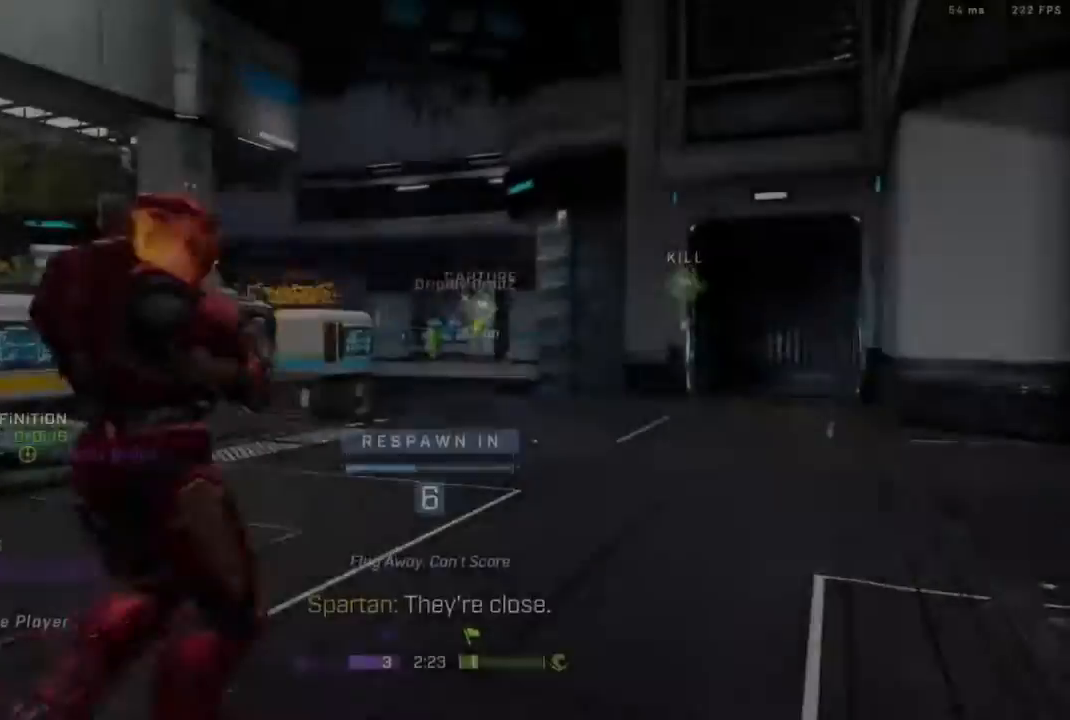
{"buttons": [], "left_stick": "center", "right_stick": "center", "events": [[133, "R1", "down"], [317, "R1", "up"]]}
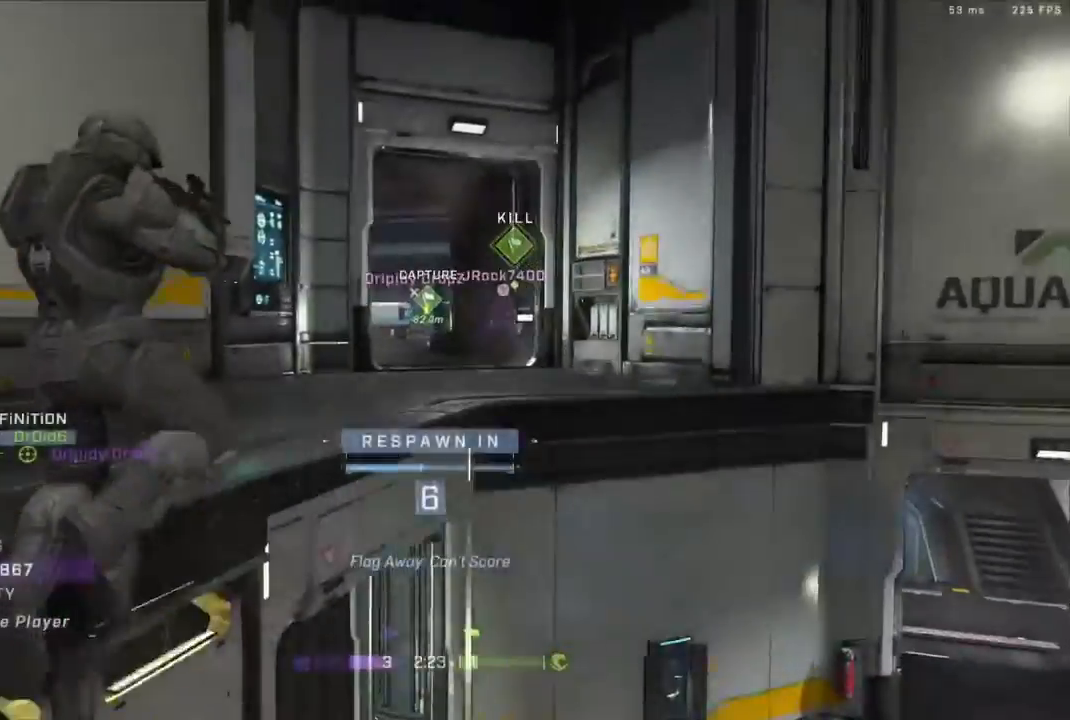
{"buttons": [], "left_stick": "center", "right_stick": "center", "events": [[83, "R1", "down"], [233, "R1", "up"]]}
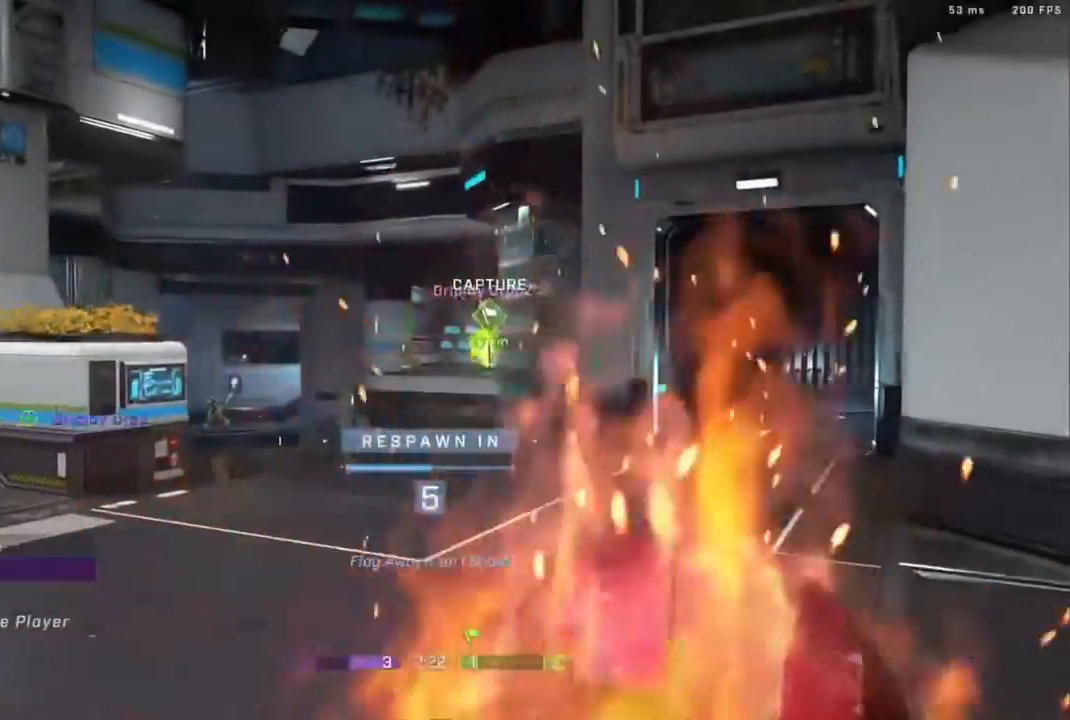
{"buttons": [], "left_stick": "center", "right_stick": "center", "events": []}
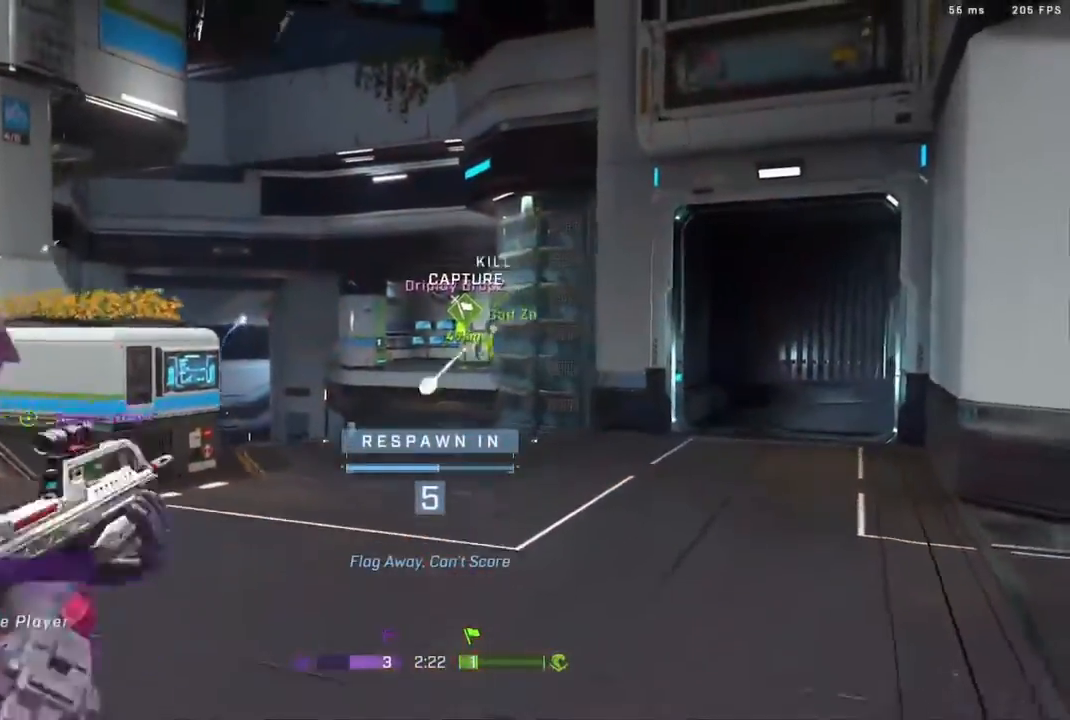
{"buttons": [], "left_stick": "center", "right_stick": "center", "events": []}
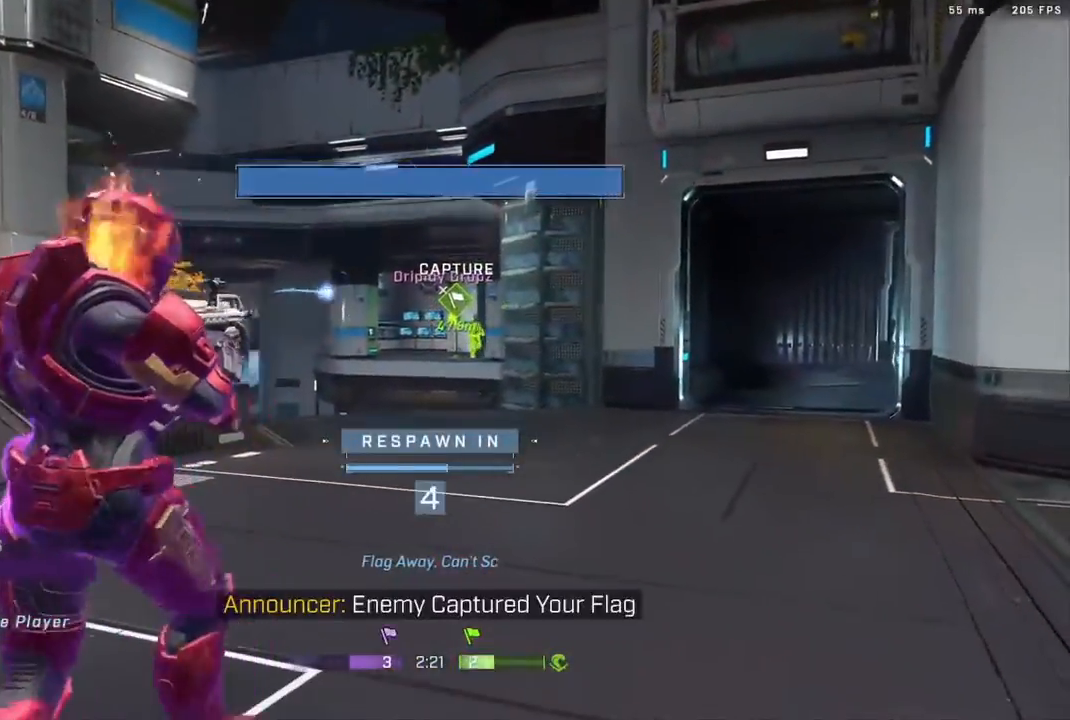
{"buttons": ["R1"], "left_stick": "center", "right_stick": "center", "events": [[350, "R1", "down"]]}
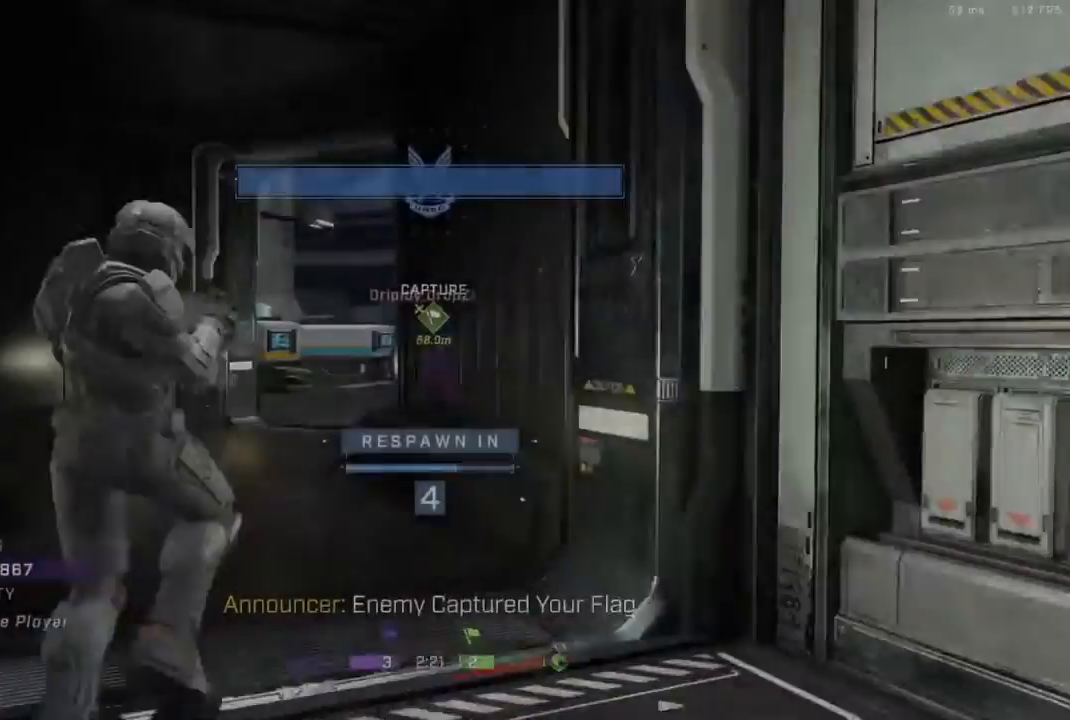
{"buttons": ["R1"], "left_stick": "center", "right_stick": "center", "events": [[50, "R1", "up"], [383, "R1", "down"]]}